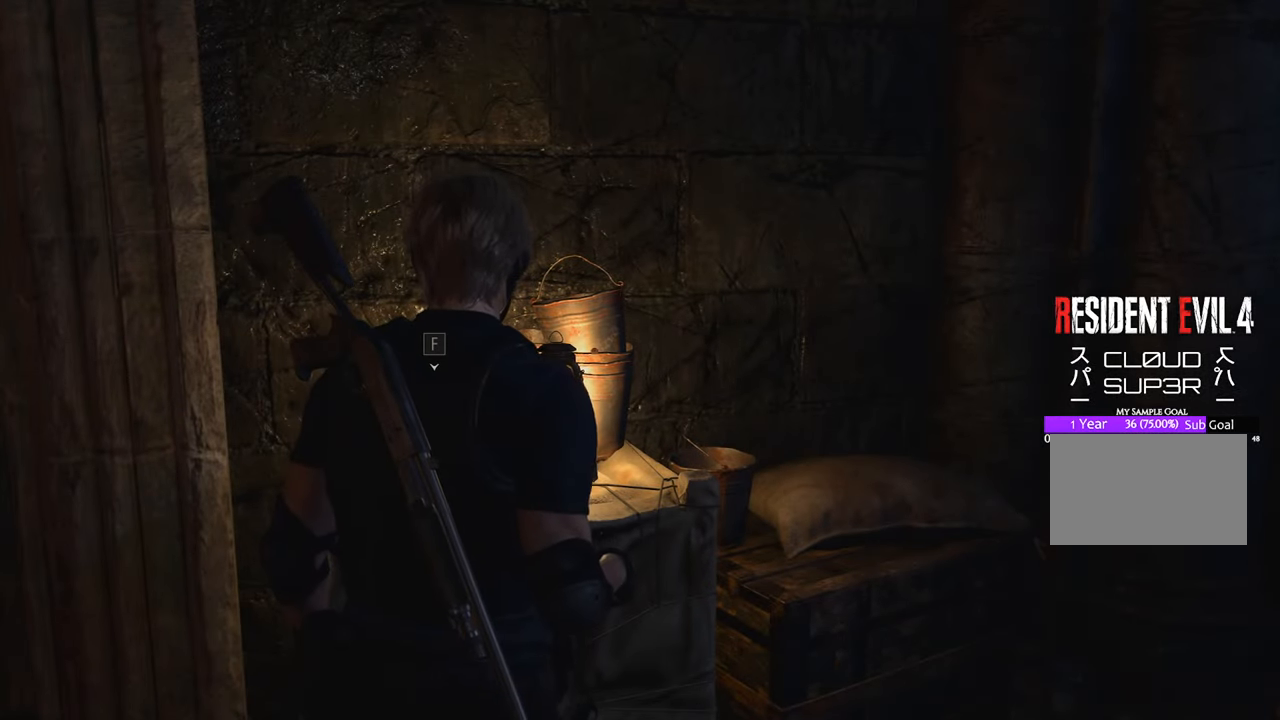
Gameplay with keyboard and mouse; each line is a JSON object with the keys and mouse buttons held at the frame after it. "events" lists presses ("down") and releases ("up") of "1", "2", "3", "4", "5", "a", "b", "c", "caps_lock", "ctrl", "d", "e", "f", "g", "q", "r", "s", "shift", "space", "t", "tab", "tilde", "v", "w", "x", "z", "mouse_left", "mouse_wheel" and "mouse_right" between this image and that frame as [ms after this image, input, new state], when the widget could be followed in between. "mouse_left", "mouse_wheel", "mouse_right" = the "left", "wheel", "right" buttons of the "mouse" list. No other keys are recorded. "wheel" means that the mouse wheel is clicked or scrolled. Not read: mouse_move.
{"keys": ["w"], "mouse": [], "events": [[500, "w", "down"]]}
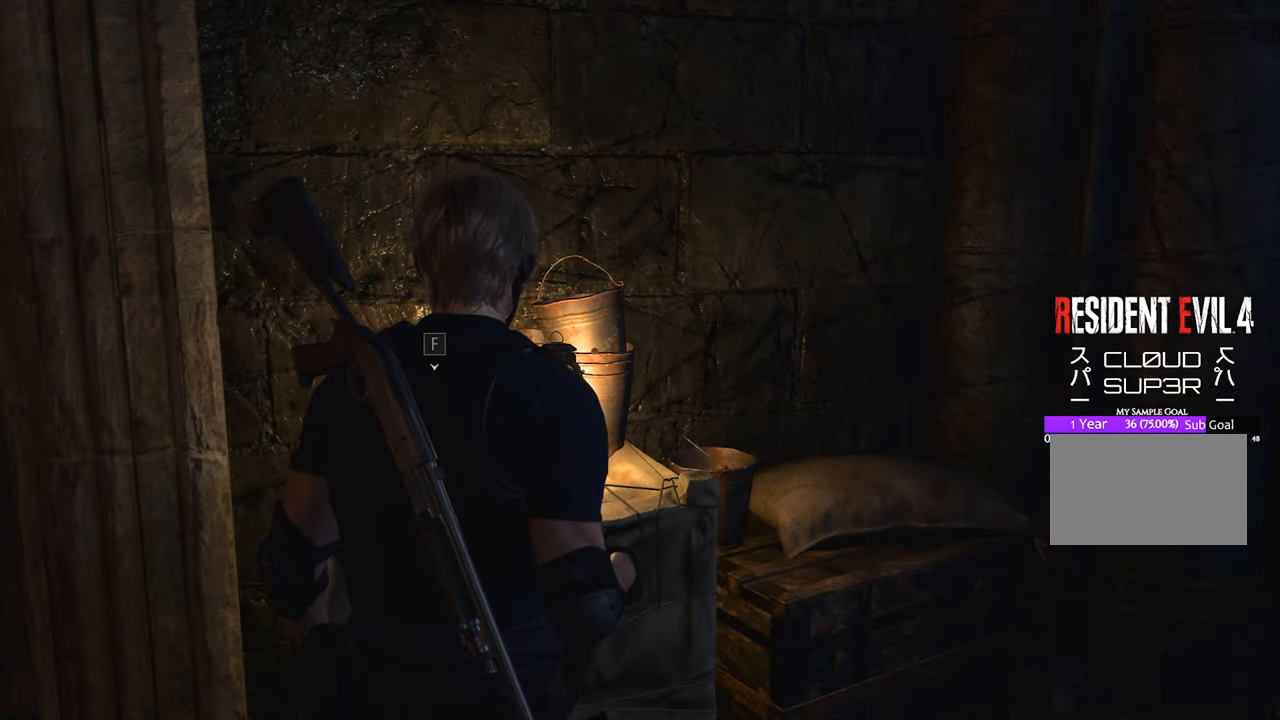
{"keys": ["d", "w"], "mouse": [], "events": [[233, "shift", "down"], [383, "shift", "up"], [416, "d", "down"]]}
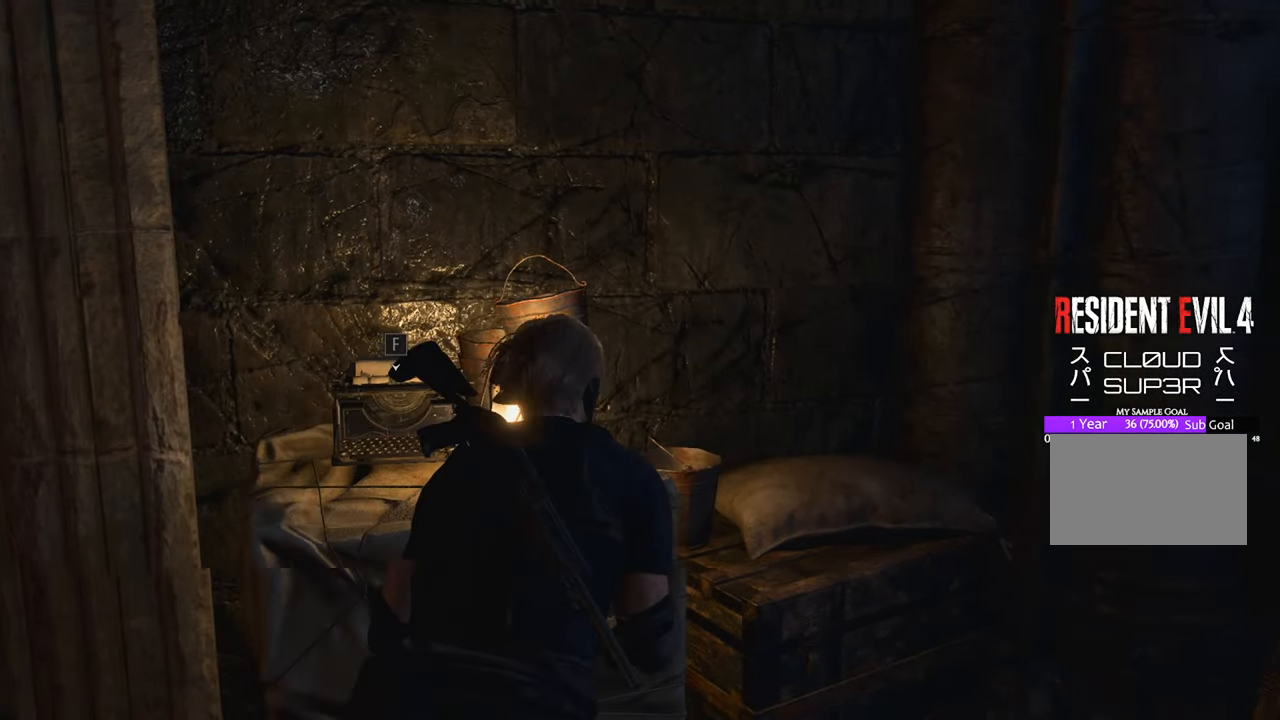
{"keys": ["d"], "mouse": [], "events": [[16, "w", "up"], [200, "s", "down"], [400, "s", "up"]]}
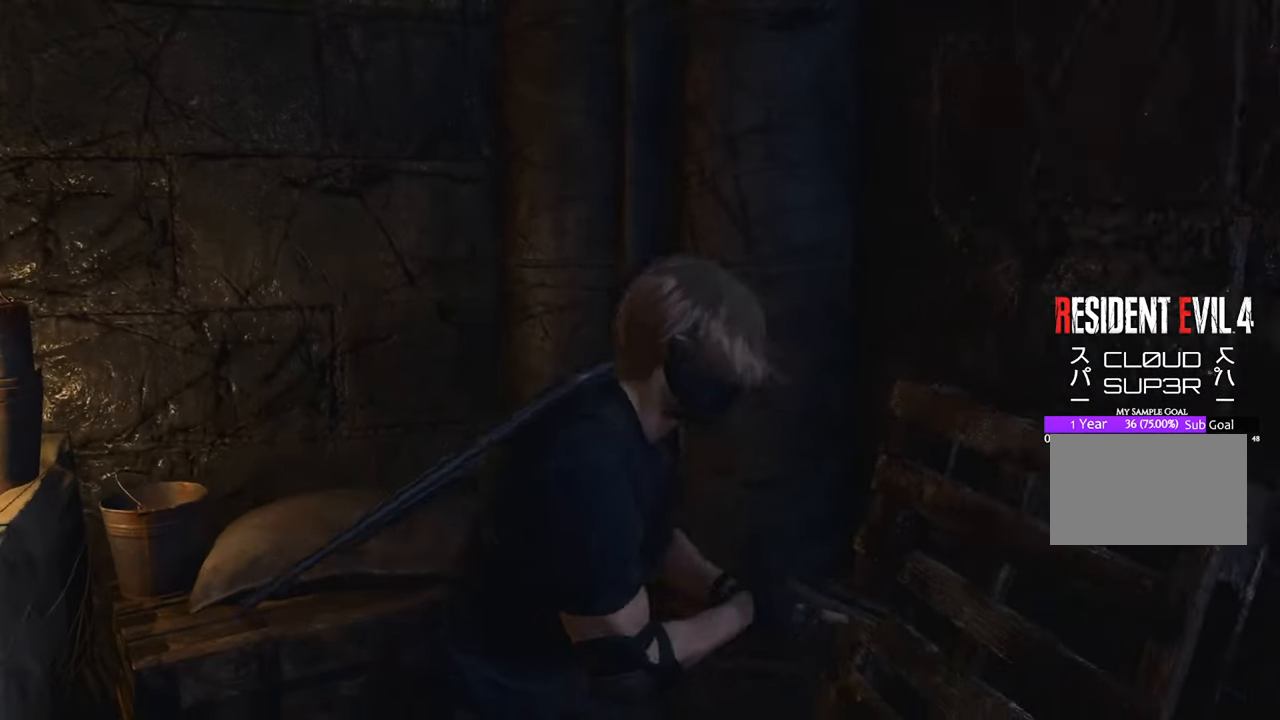
{"keys": ["a", "w"], "mouse": [], "events": [[133, "s", "down"], [216, "a", "down"], [216, "d", "up"], [366, "s", "up"], [450, "w", "down"]]}
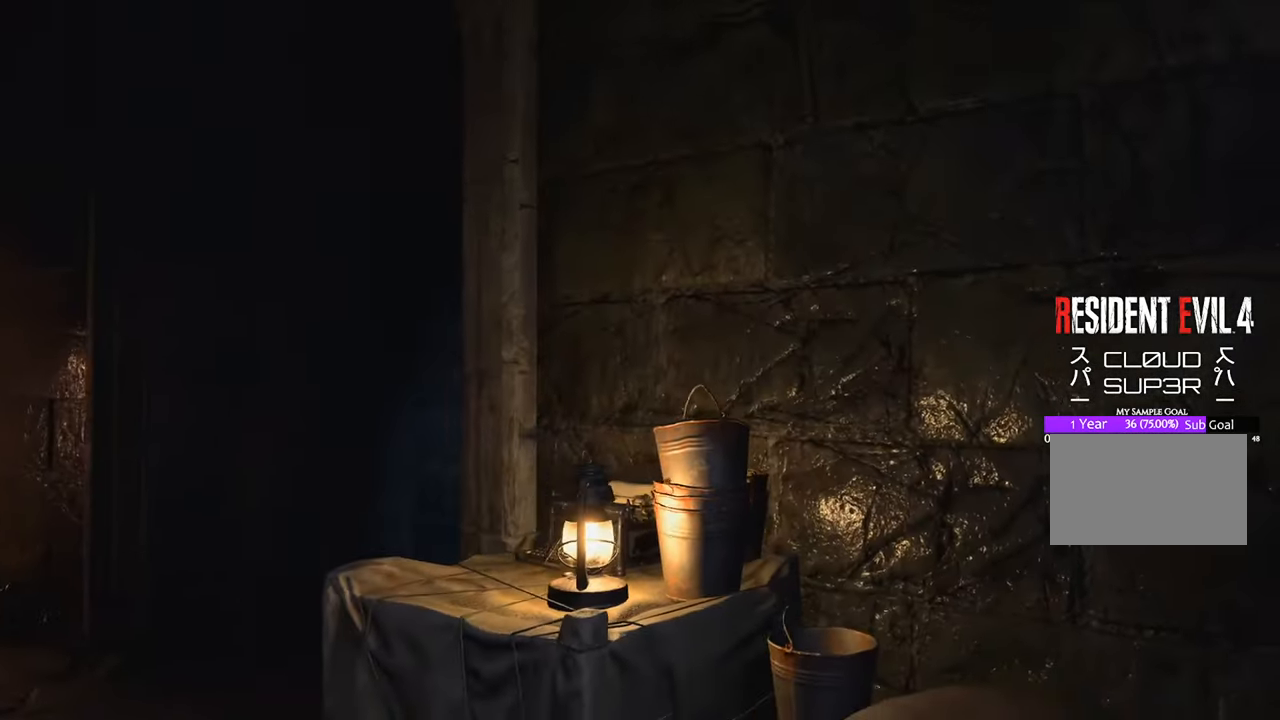
{"keys": ["w"], "mouse": [], "events": [[333, "a", "up"]]}
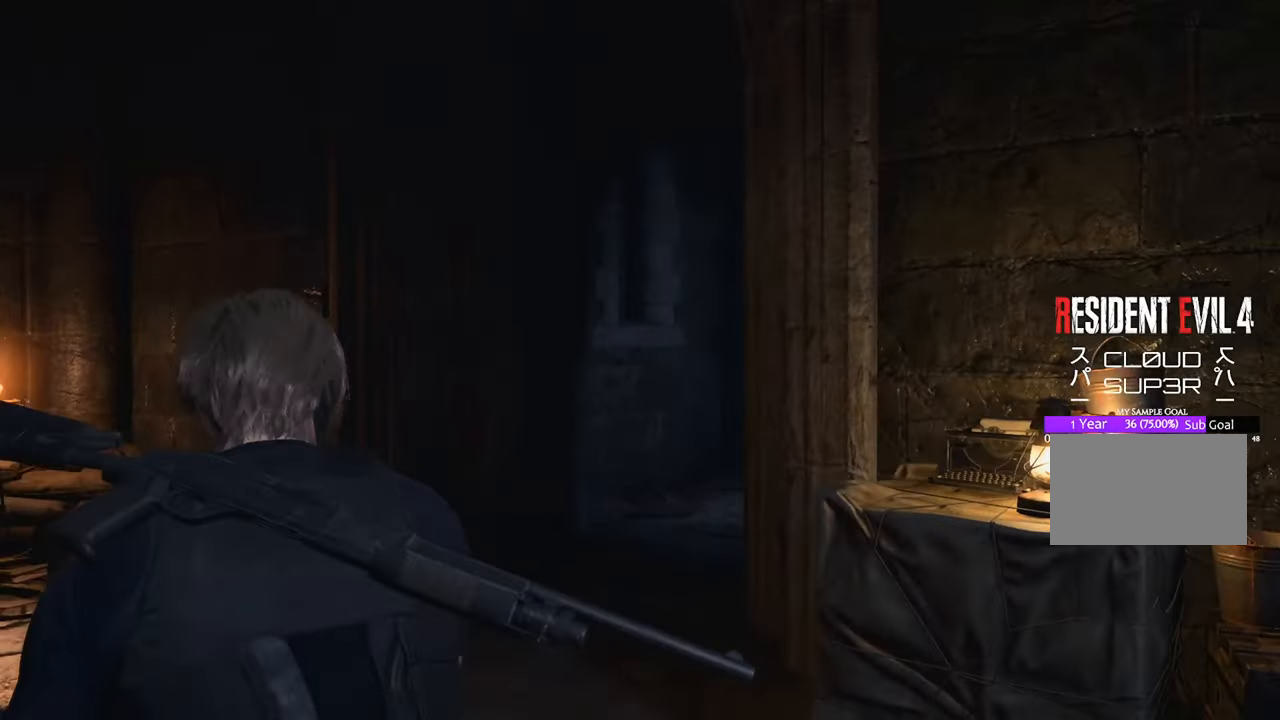
{"keys": ["w"], "mouse": [], "events": [[150, "d", "down"], [333, "d", "up"]]}
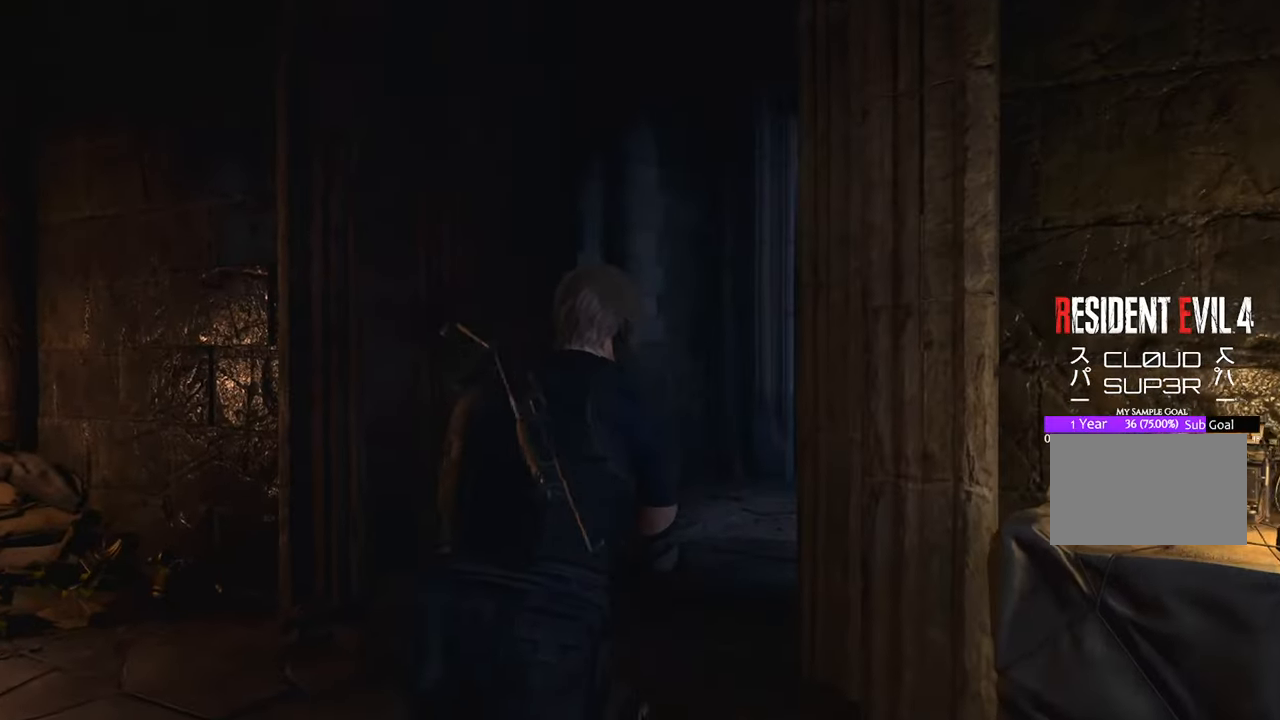
{"keys": ["w"], "mouse": [], "events": []}
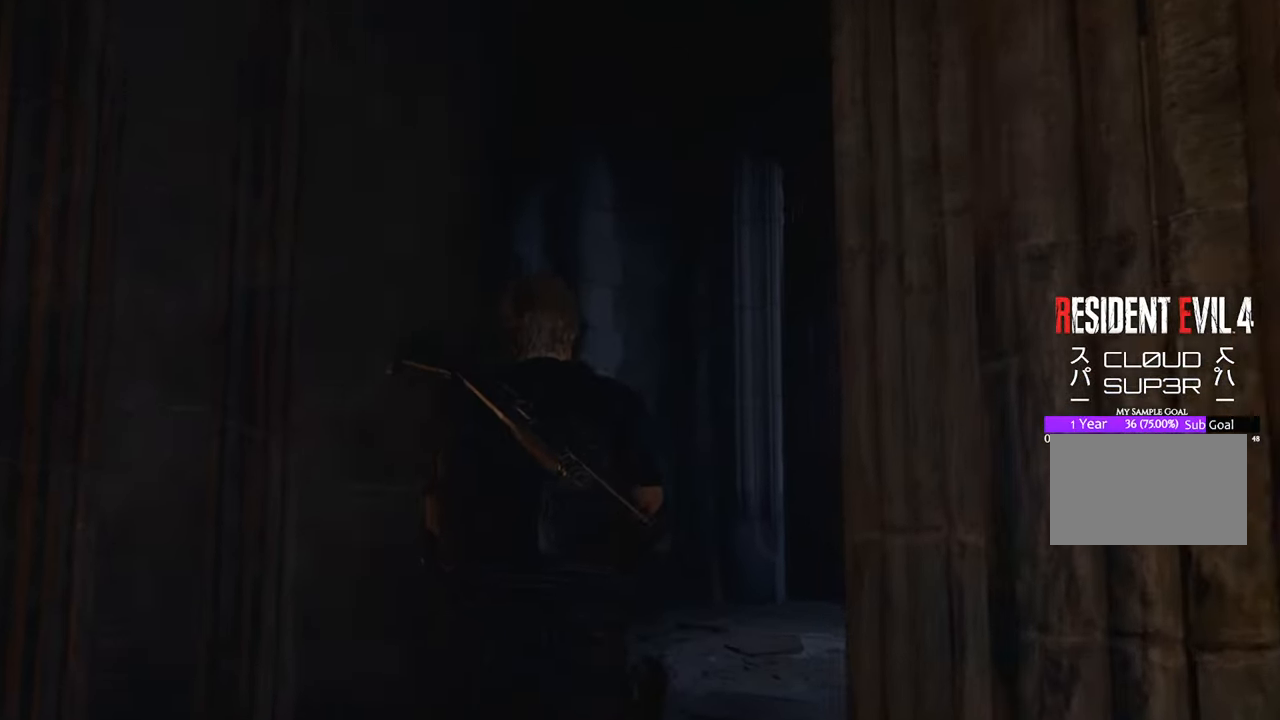
{"keys": ["w"], "mouse": [], "events": [[50, "d", "down"], [233, "d", "up"]]}
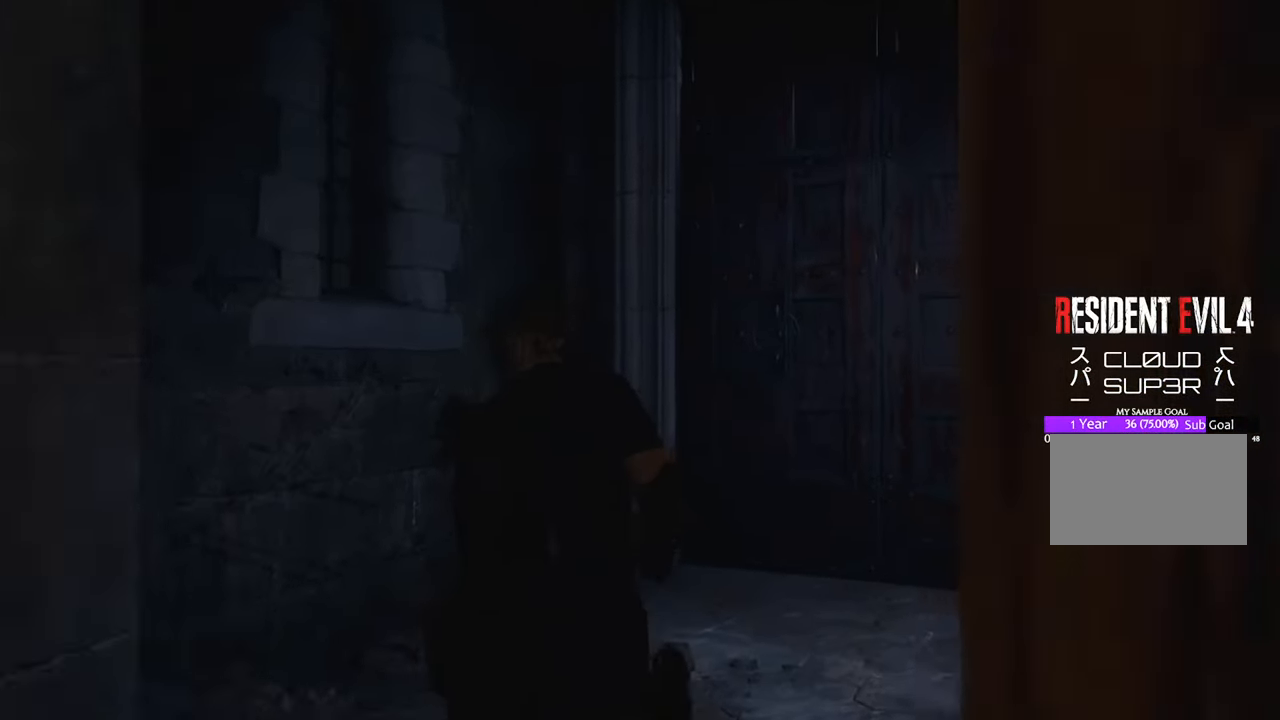
{"keys": ["d", "w"], "mouse": [], "events": [[100, "d", "down"], [200, "d", "up"], [333, "d", "down"]]}
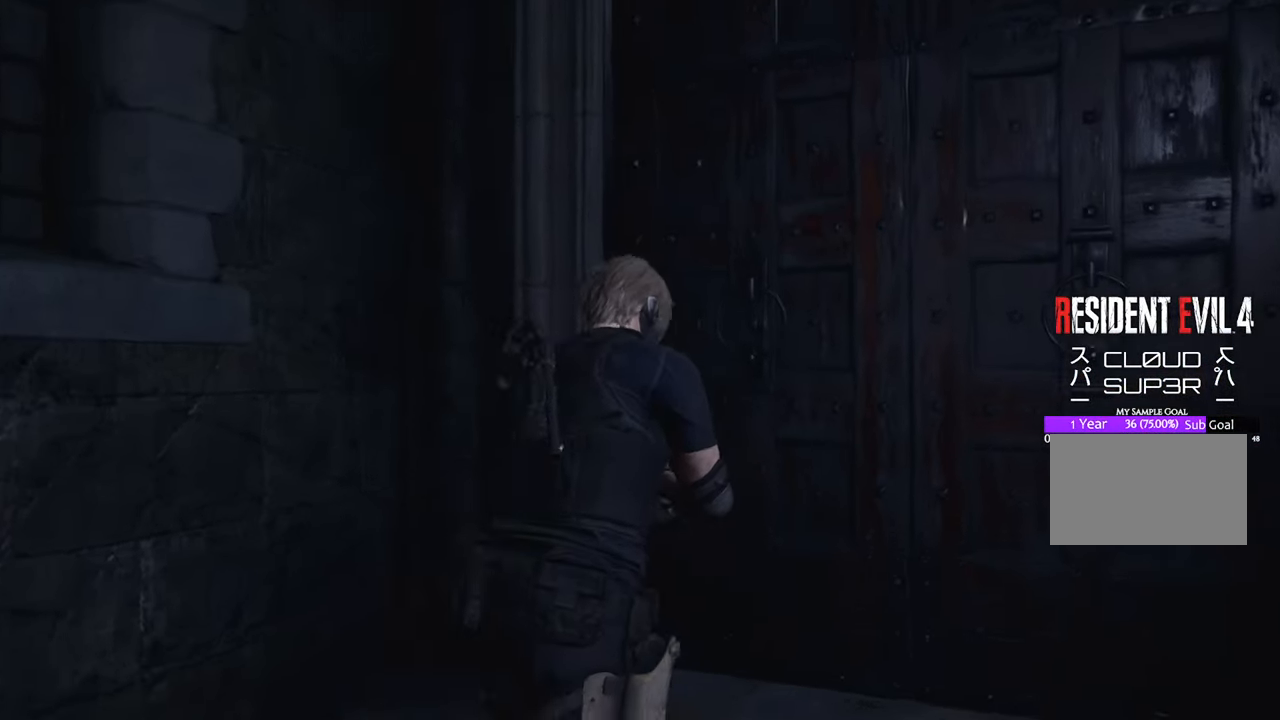
{"keys": [], "mouse": [], "events": [[216, "d", "up"], [350, "f", "down"], [400, "w", "up"], [450, "f", "up"]]}
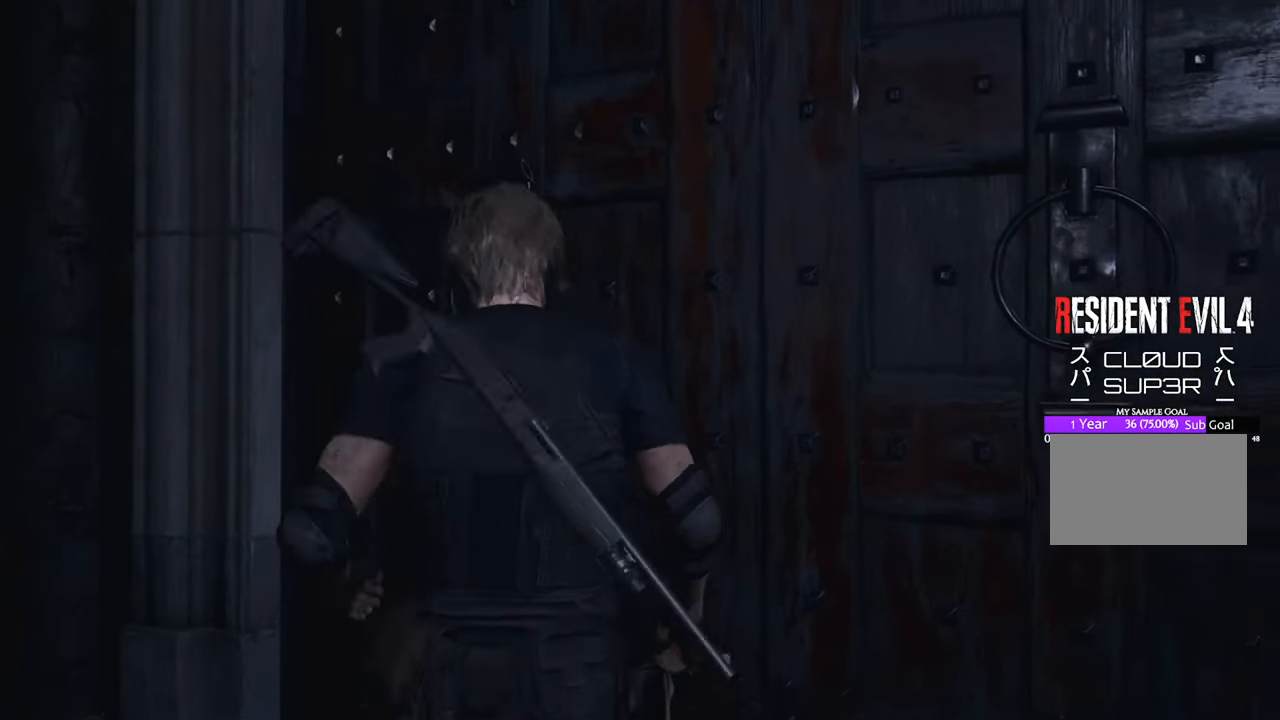
{"keys": [], "mouse": [], "events": [[33, "f", "down"], [133, "f", "up"], [233, "f", "down"], [316, "f", "up"]]}
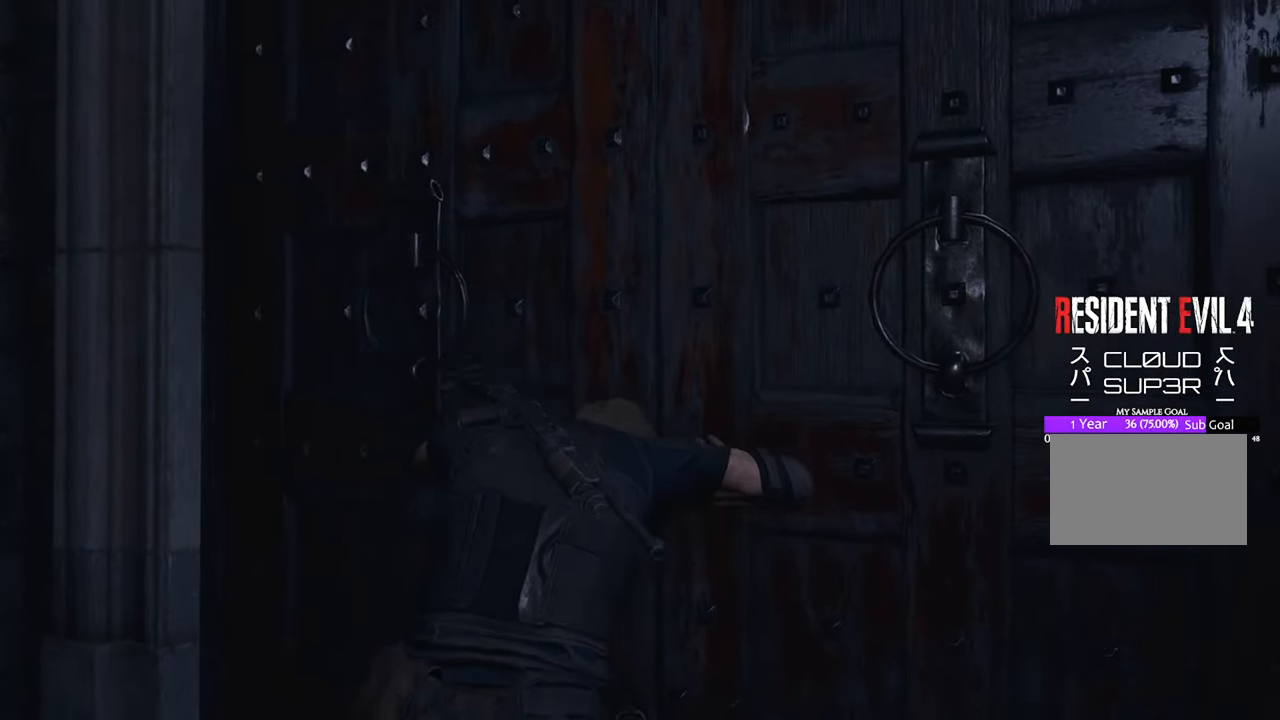
{"keys": [], "mouse": [], "events": []}
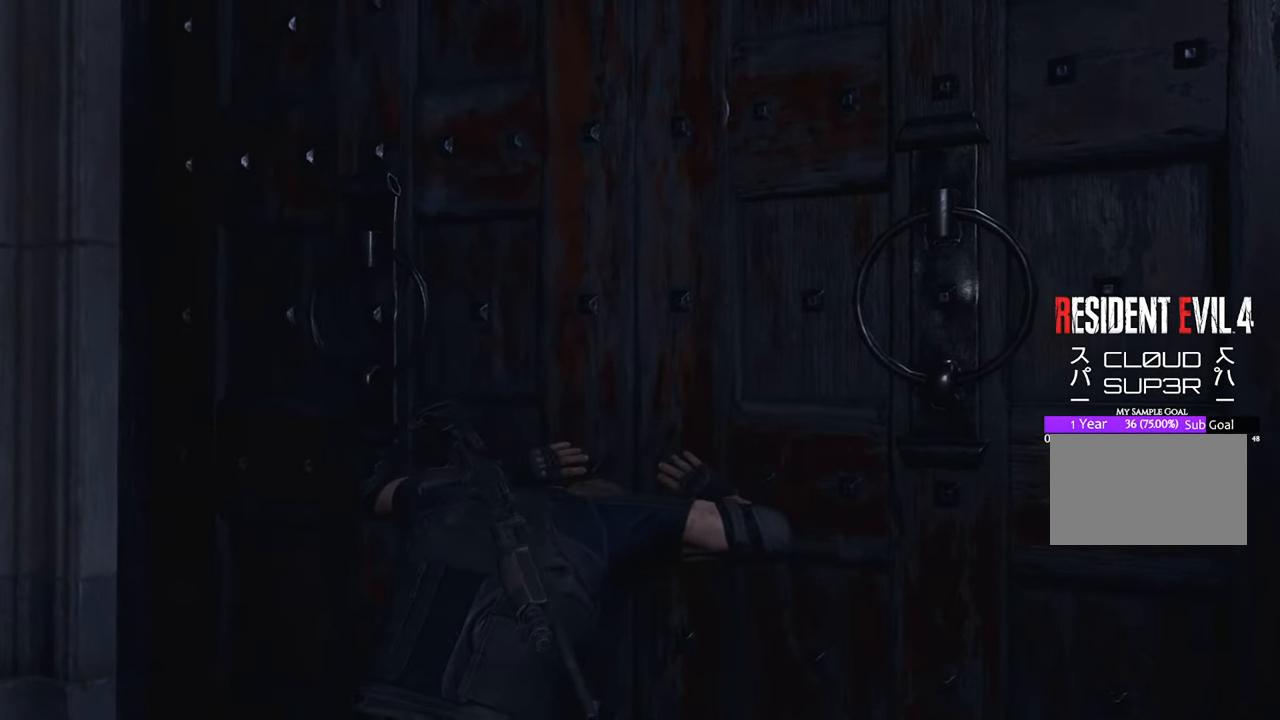
{"keys": [], "mouse": [], "events": []}
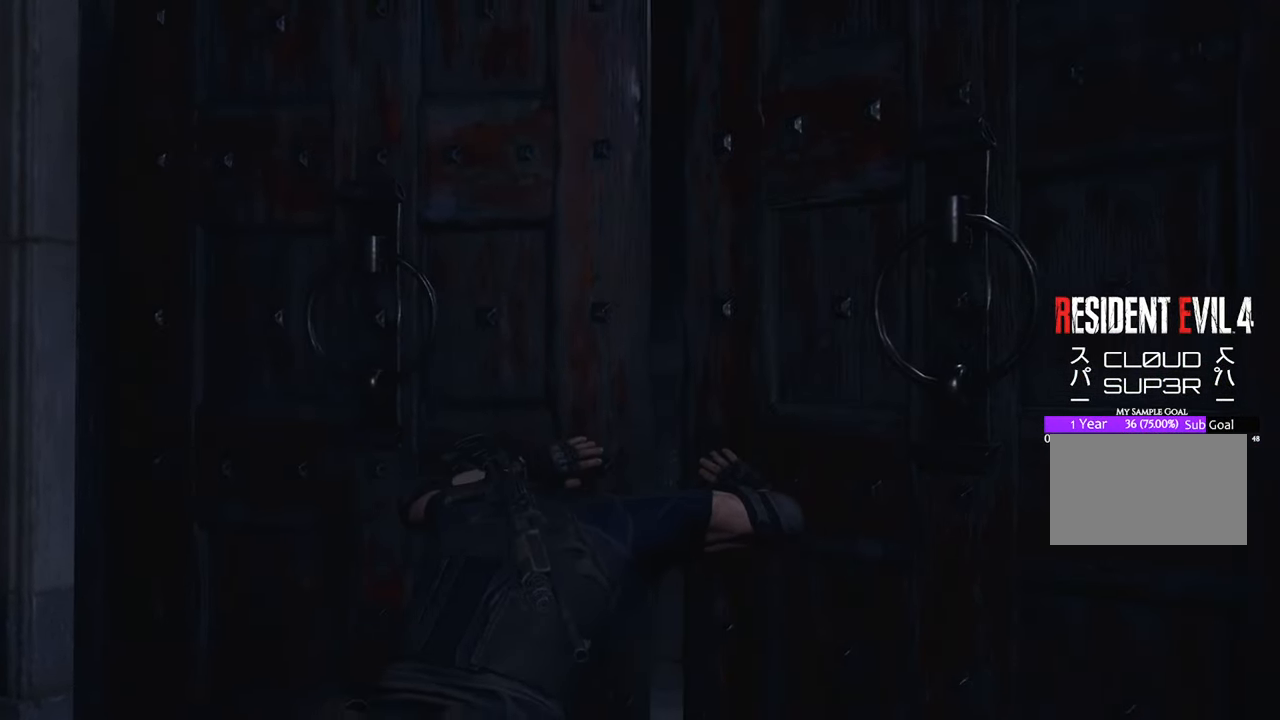
{"keys": [], "mouse": [], "events": []}
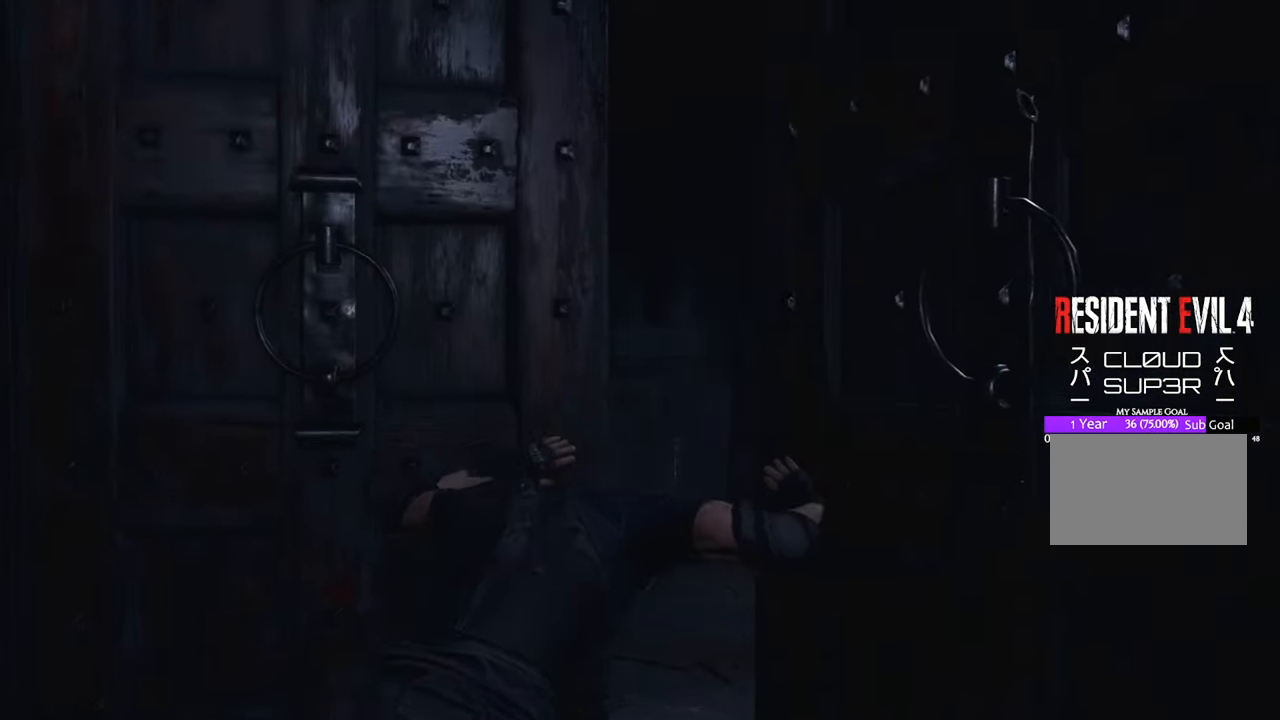
{"keys": [], "mouse": [], "events": []}
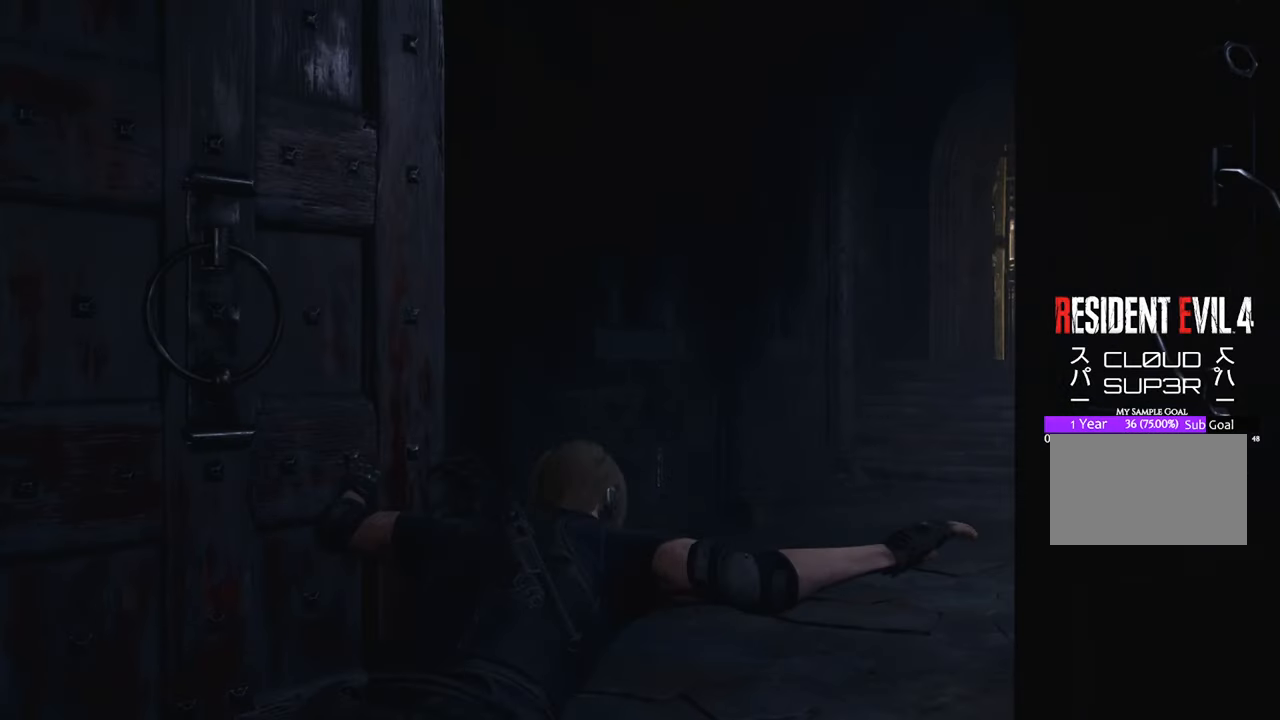
{"keys": ["shift", "w"], "mouse": [], "events": [[300, "w", "down"], [450, "shift", "down"]]}
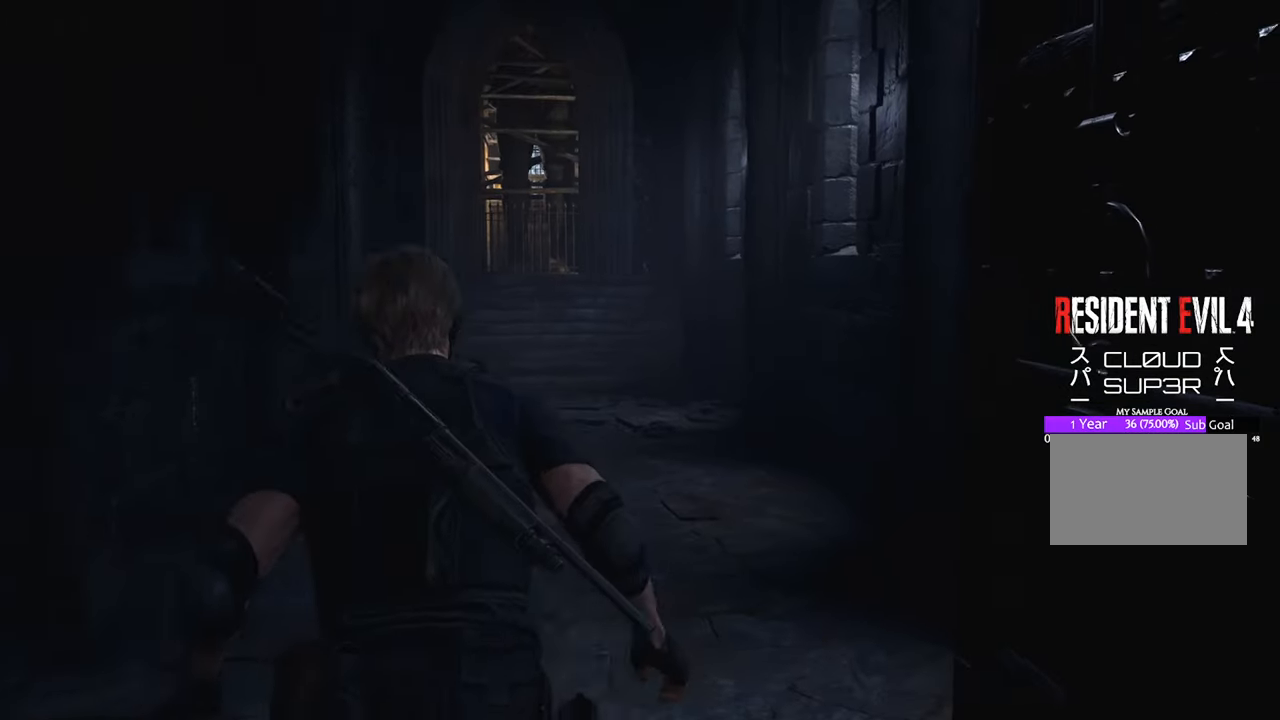
{"keys": ["w"], "mouse": [], "events": [[183, "shift", "up"]]}
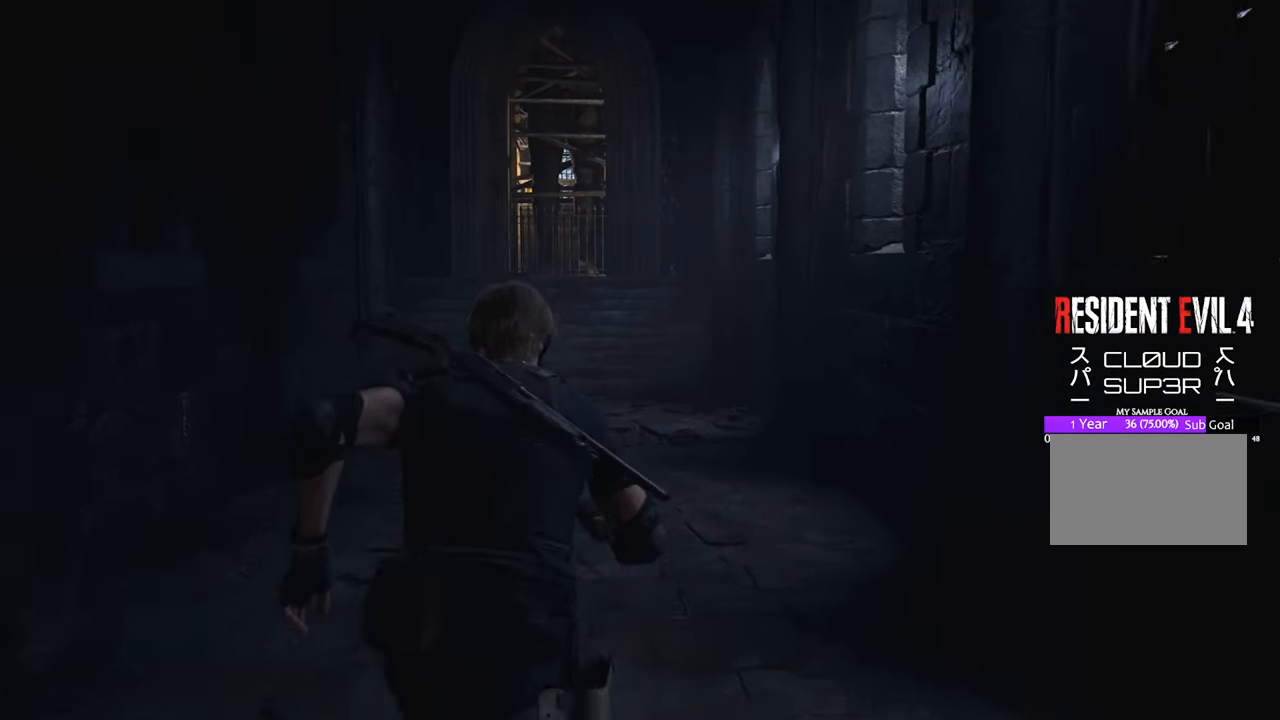
{"keys": ["w"], "mouse": [], "events": []}
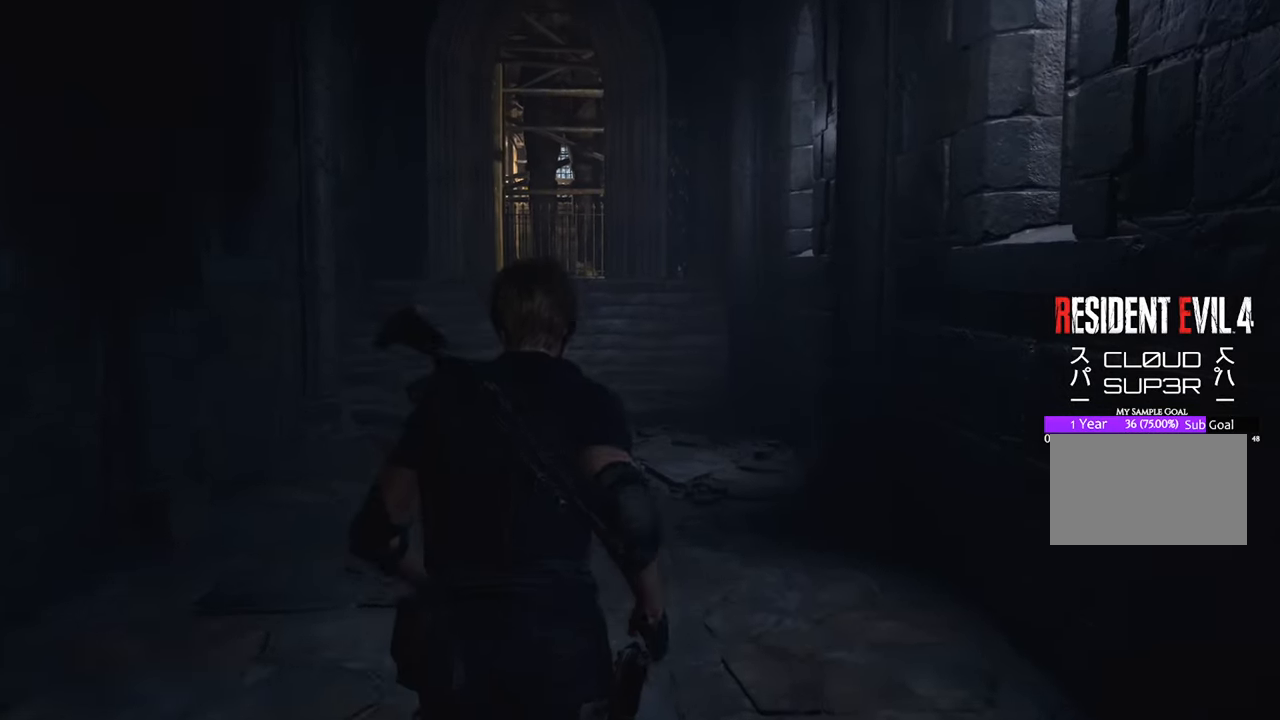
{"keys": ["w"], "mouse": [], "events": []}
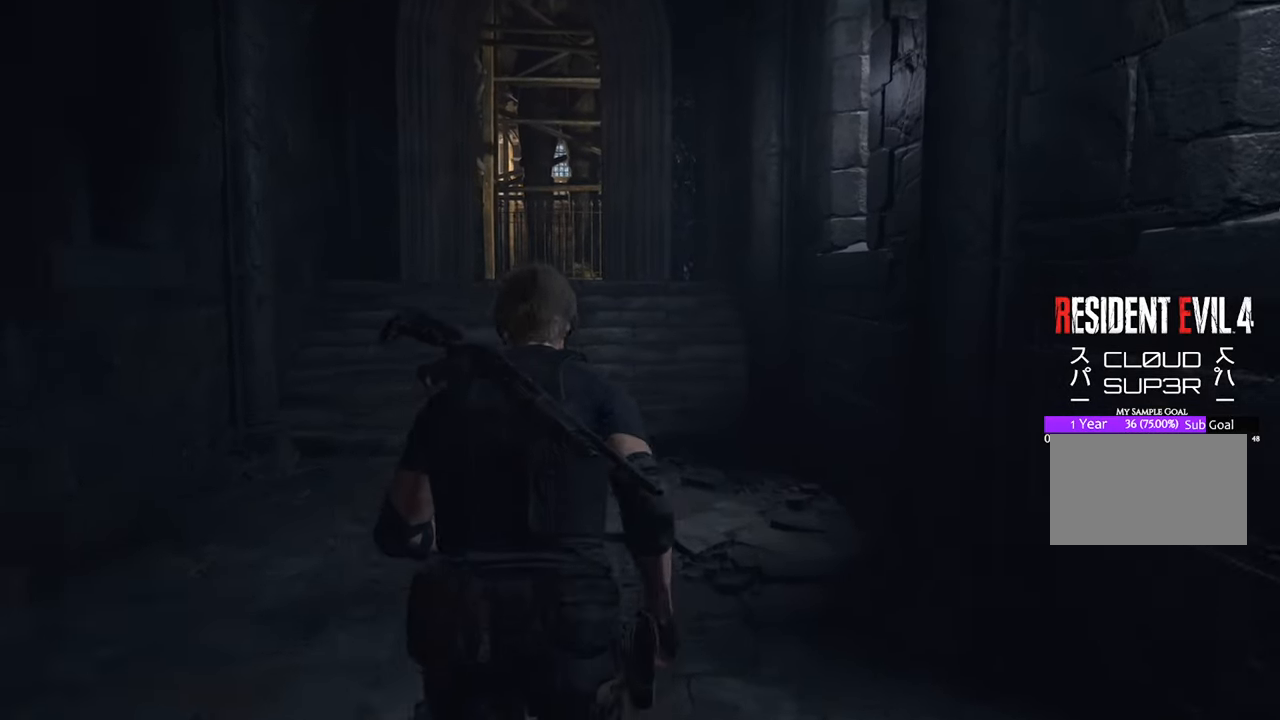
{"keys": ["w"], "mouse": [], "events": []}
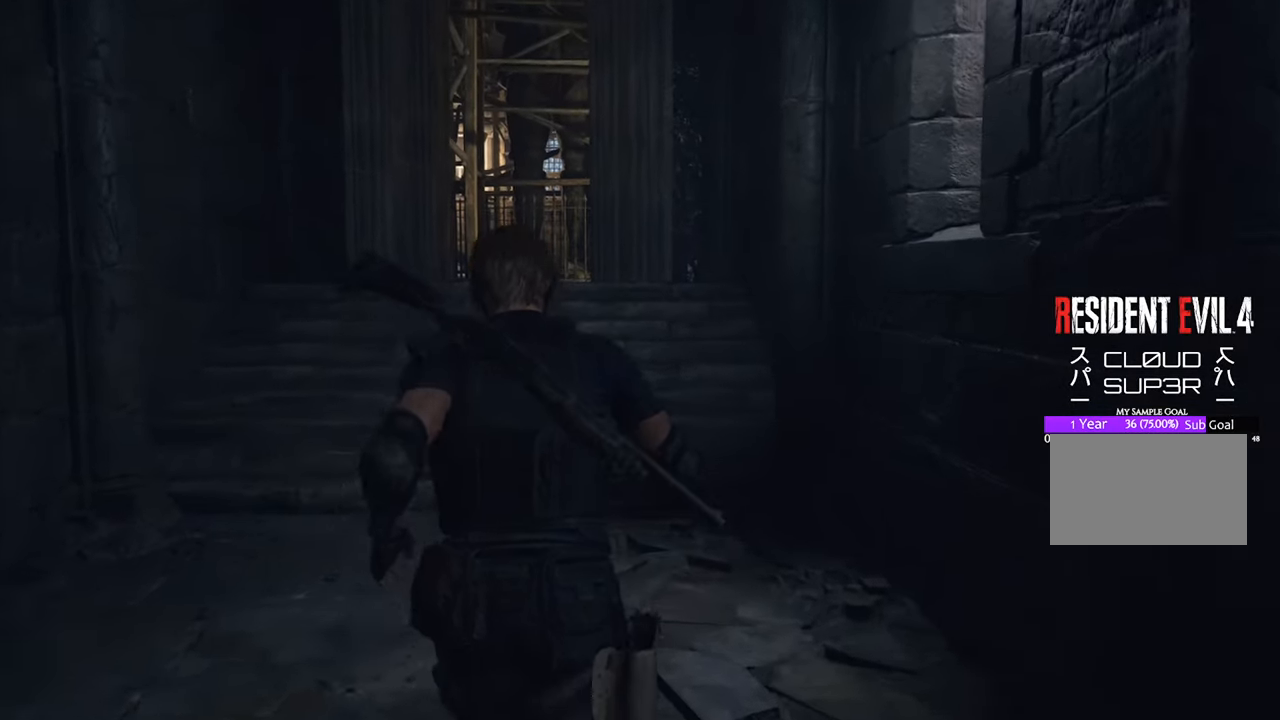
{"keys": ["w"], "mouse": [], "events": [[100, "a", "down"], [250, "a", "up"]]}
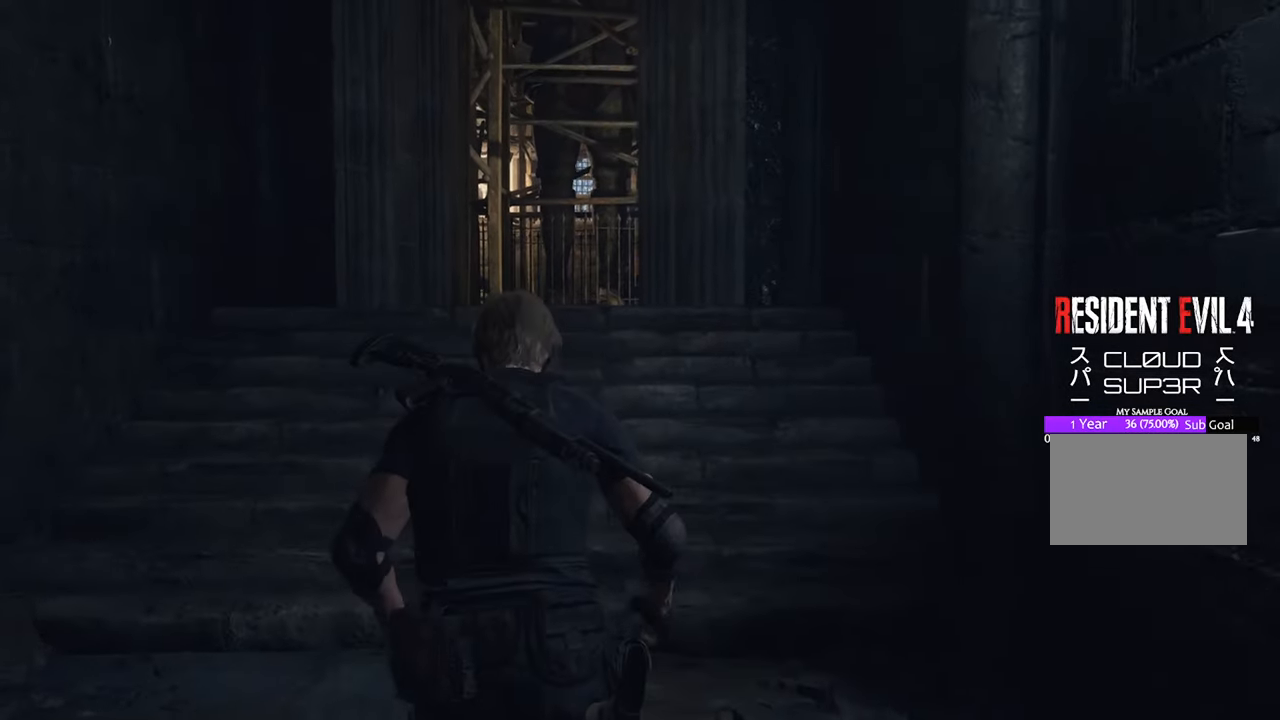
{"keys": ["w"], "mouse": [], "events": []}
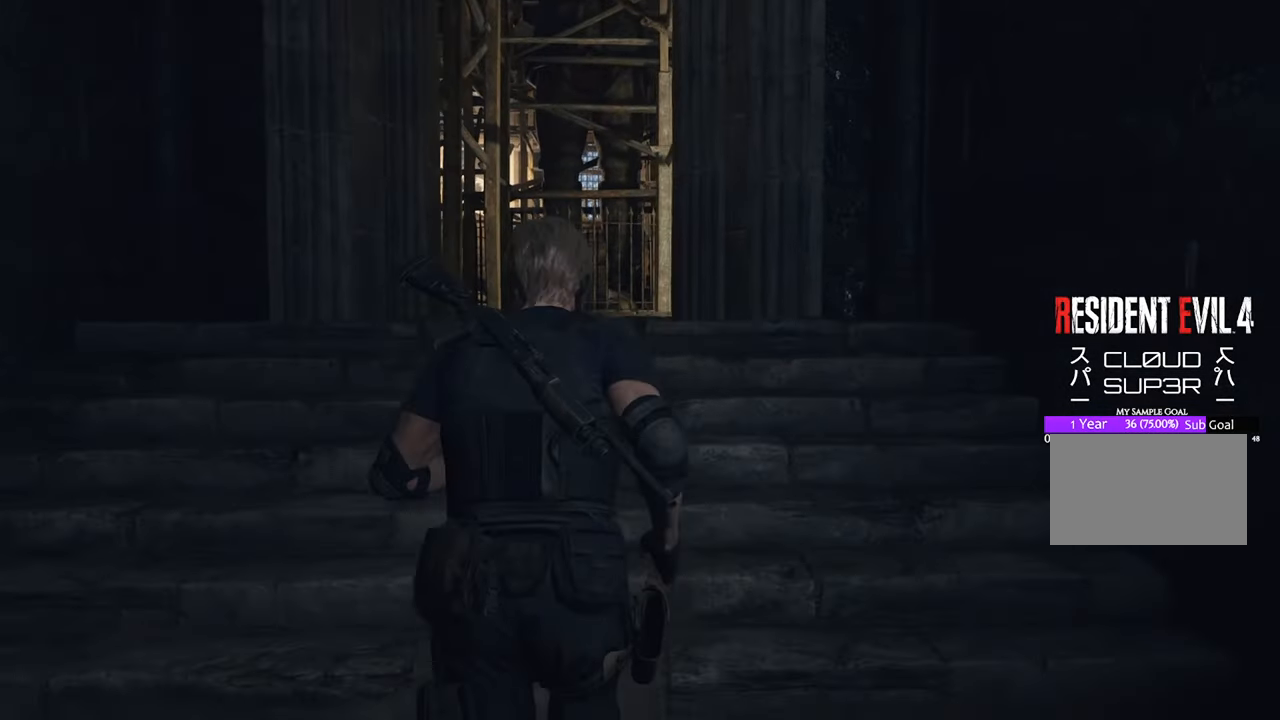
{"keys": ["w"], "mouse": [], "events": []}
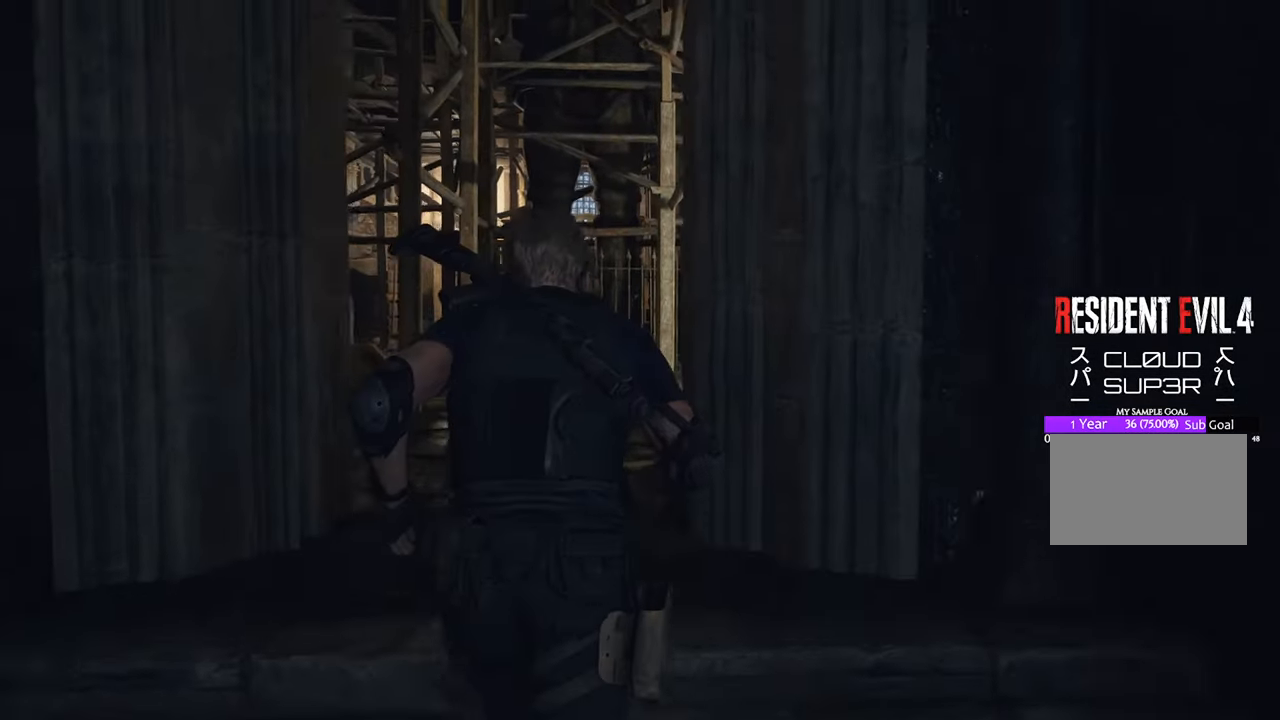
{"keys": ["w"], "mouse": [], "events": [[250, "a", "down"], [283, "a", "up"]]}
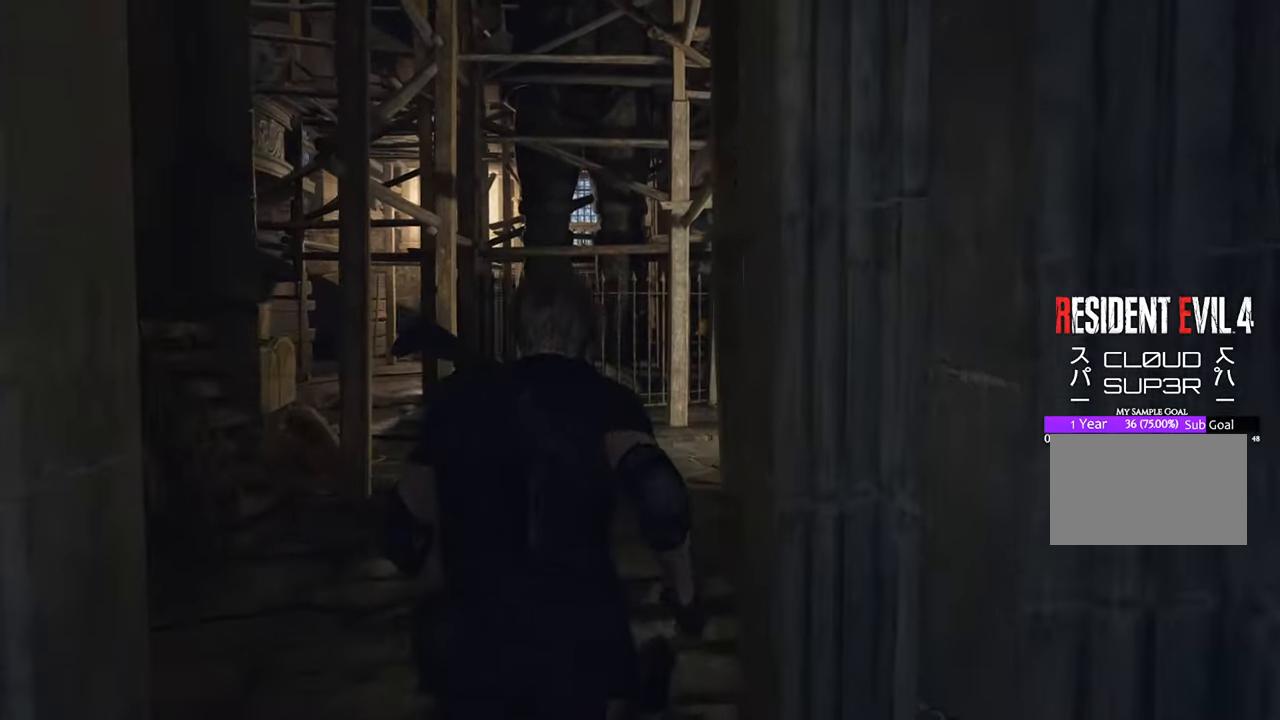
{"keys": ["w"], "mouse": [], "events": []}
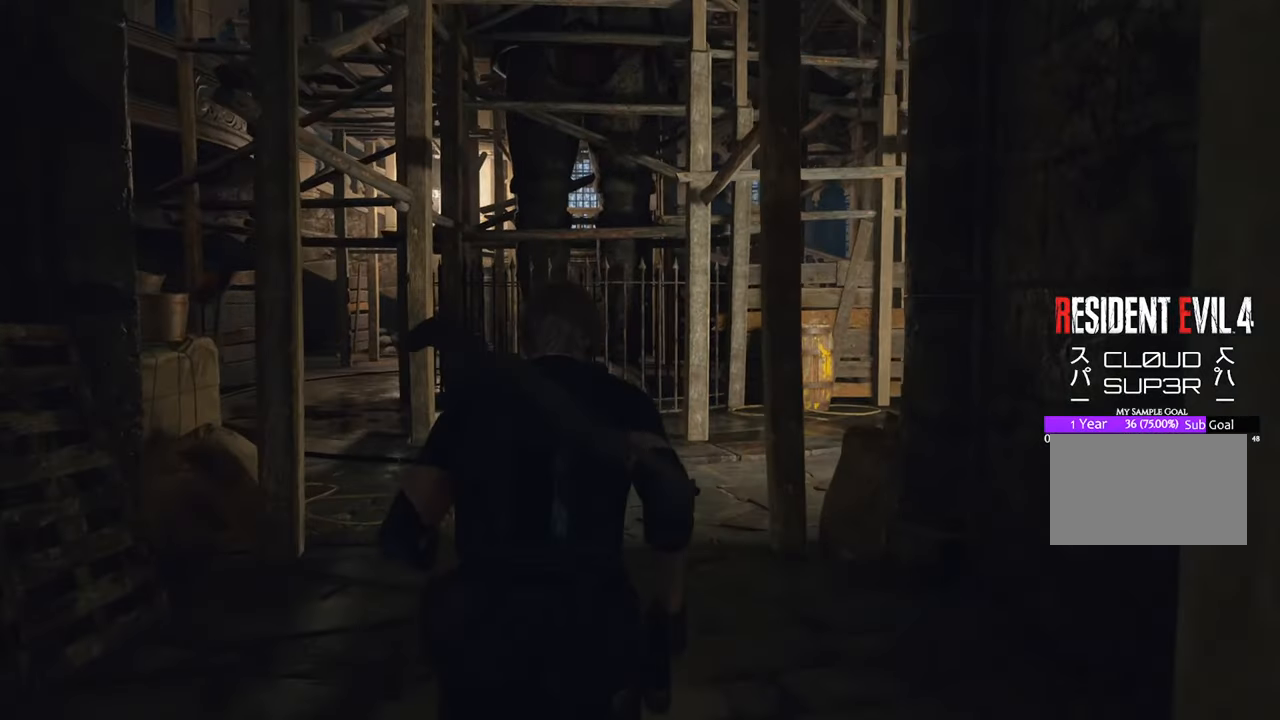
{"keys": ["w"], "mouse": [], "events": []}
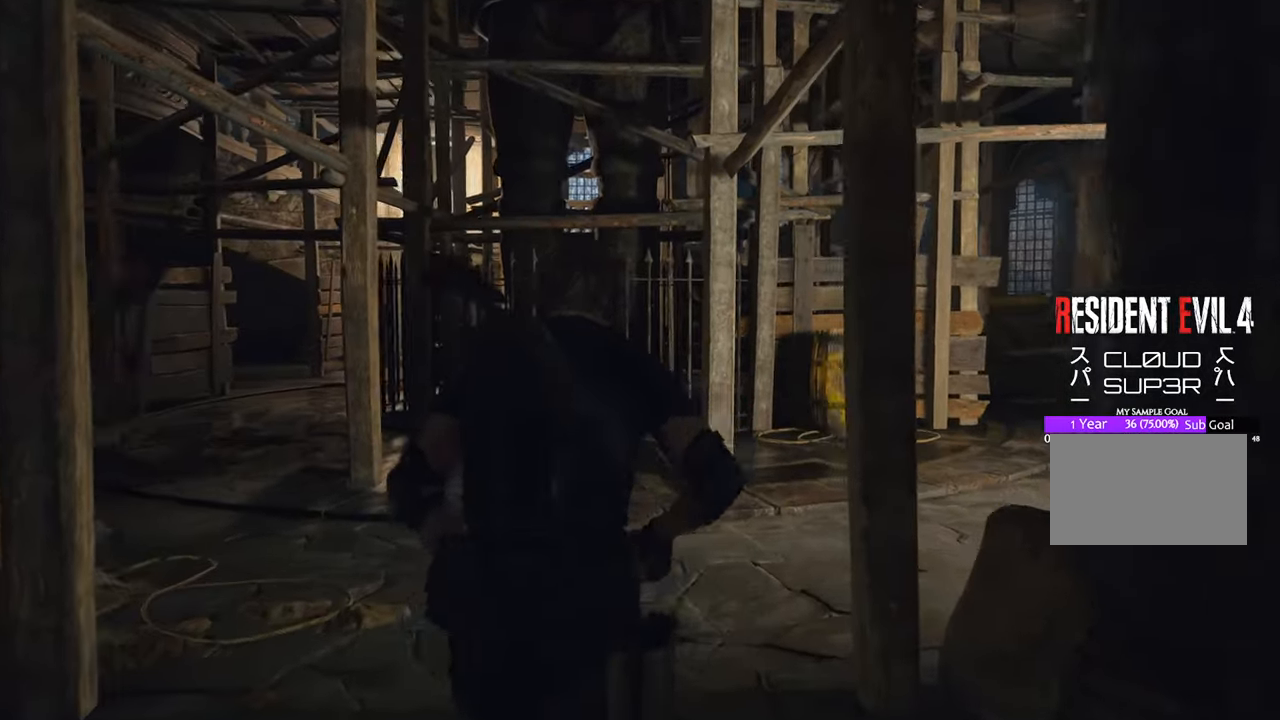
{"keys": ["w"], "mouse": [], "events": []}
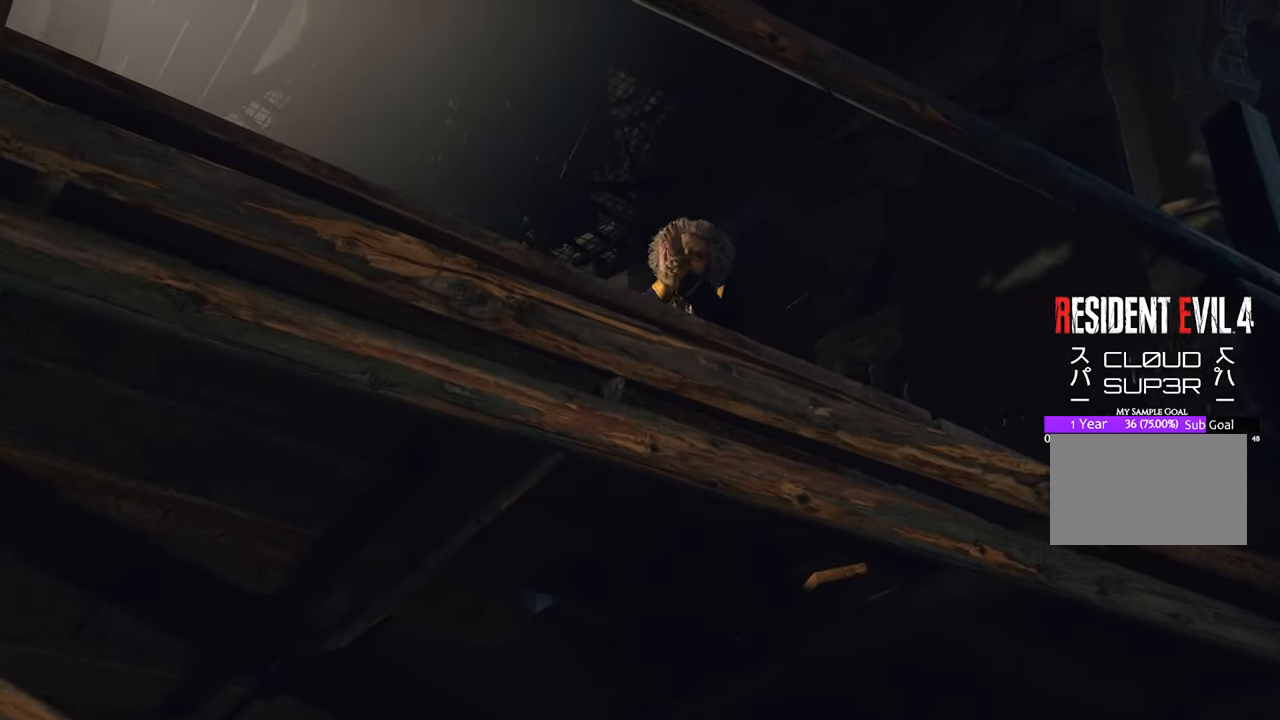
{"keys": ["space", "w"], "mouse": [], "events": [[450, "mouse_left", "down"], [450, "space", "down"], [500, "mouse_left", "up"]]}
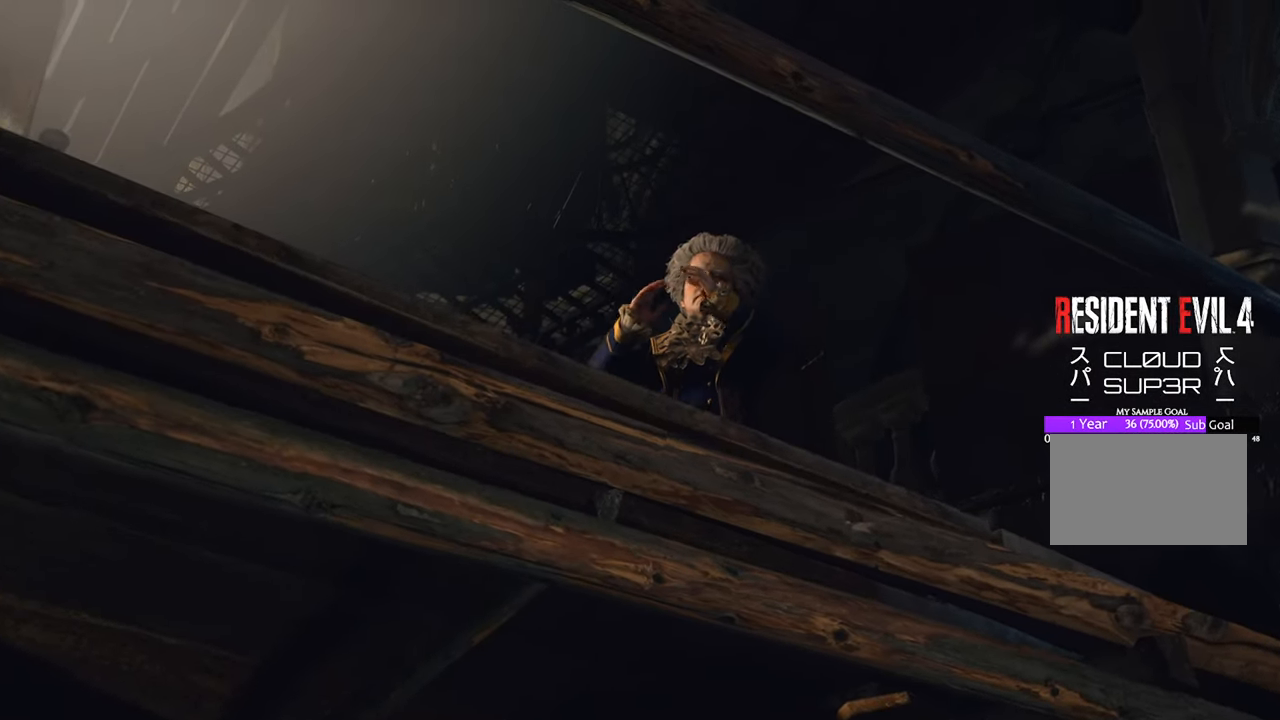
{"keys": ["tab", "w"], "mouse": [], "events": [[33, "space", "up"], [150, "mouse_left", "down"], [183, "space", "down"], [233, "mouse_left", "up"], [283, "space", "up"], [316, "tab", "down"]]}